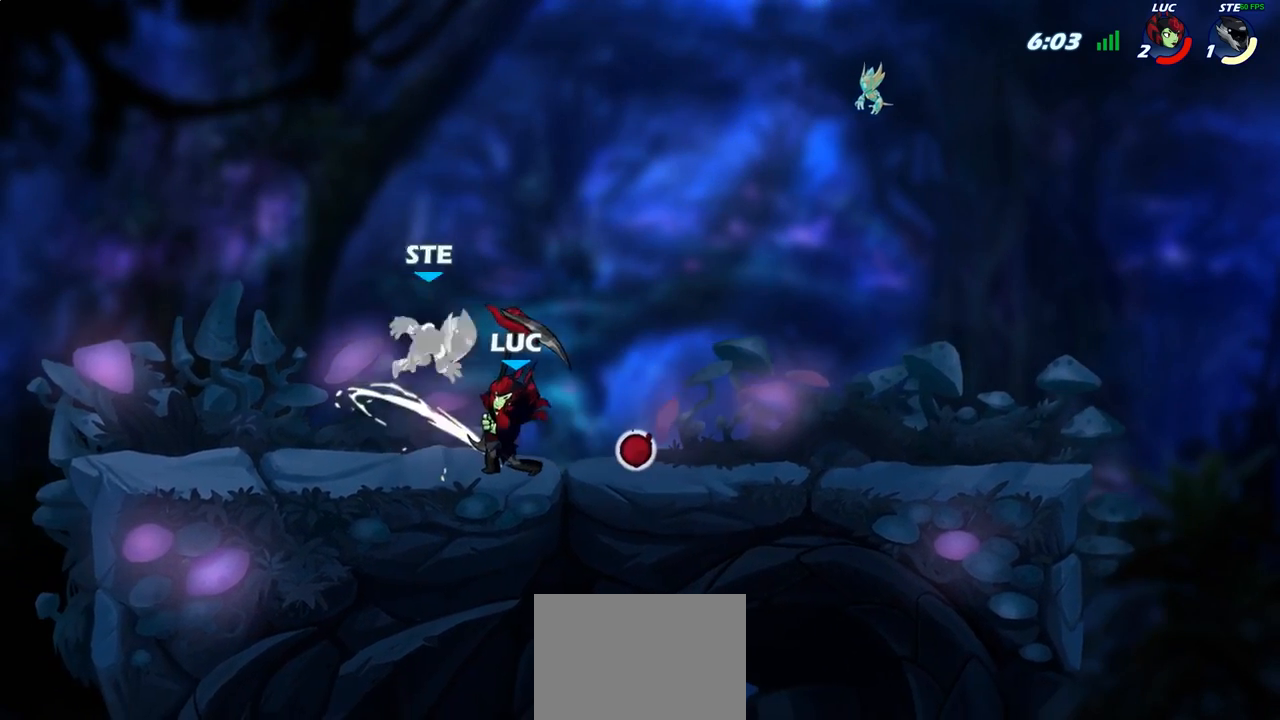
Gameplay with a controller (PlayStation layout); each line is a JSON object with the inputs held at the frame after it. "events" lists button and stick changes between this image and that frame as [ms after this image, input, new state], when the widget could be followed in between.
{"buttons": ["SQUARE"], "left_stick": "down", "right_stick": "center", "events": [[433, "left_stick", "down"], [450, "CROSS", "down"], [483, "CROSS", "up"], [483, "SQUARE", "down"]]}
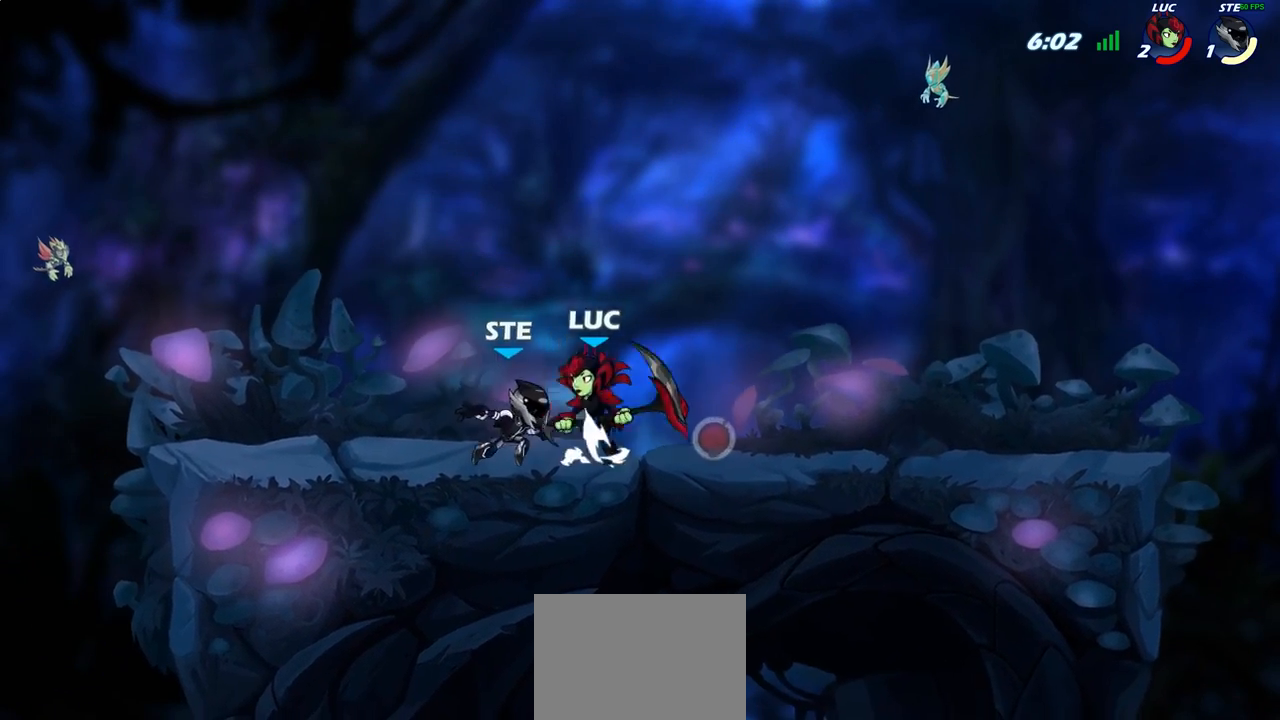
{"buttons": [], "left_stick": "left", "right_stick": "center", "events": [[17, "left_stick", "down-left"], [67, "SQUARE", "up"], [267, "left_stick", "left"]]}
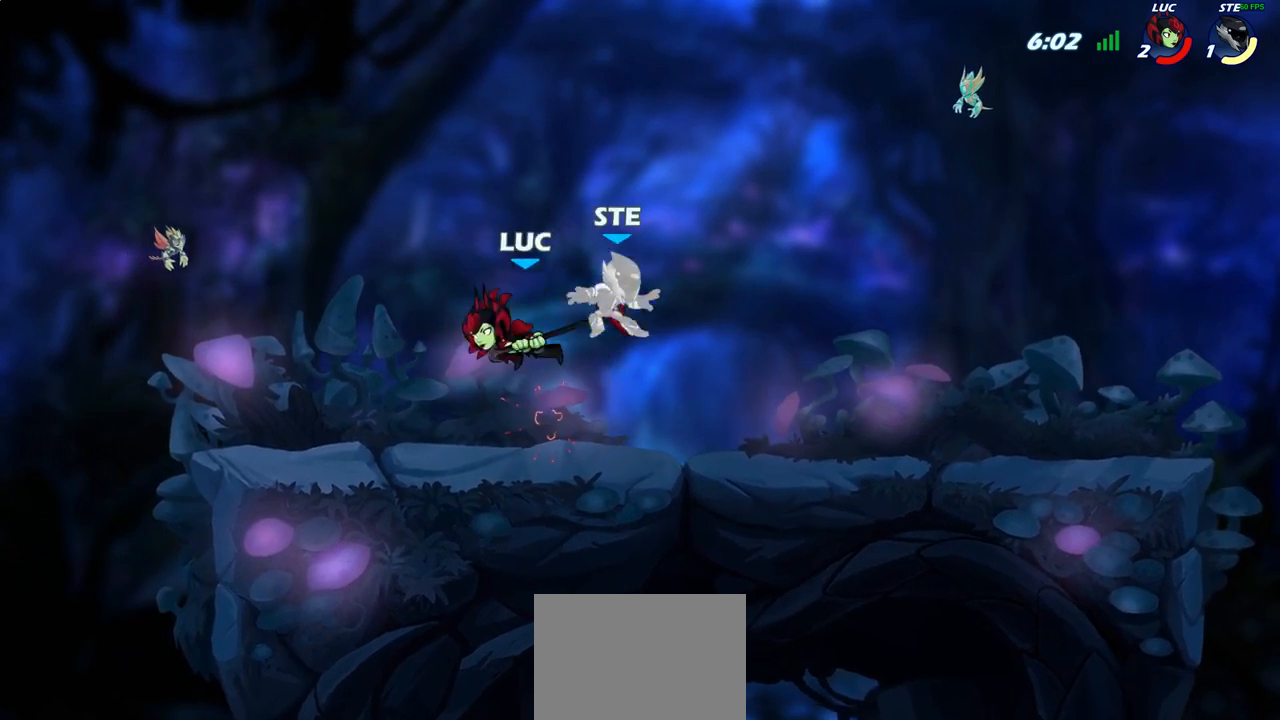
{"buttons": [], "left_stick": "up-right", "right_stick": "center", "events": [[217, "left_stick", "right"], [283, "left_stick", "up-left"], [500, "left_stick", "up-right"]]}
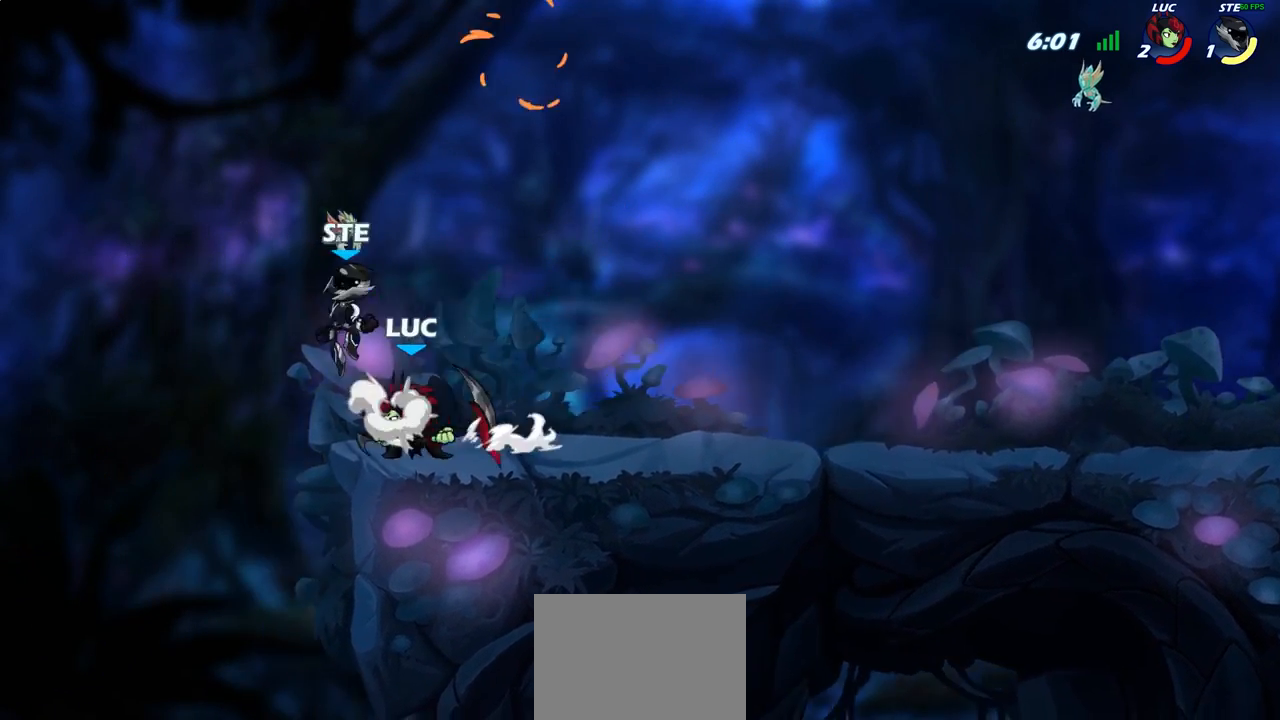
{"buttons": [], "left_stick": "center", "right_stick": "center", "events": [[67, "SQUARE", "down"], [67, "left_stick", "center"], [117, "SQUARE", "up"]]}
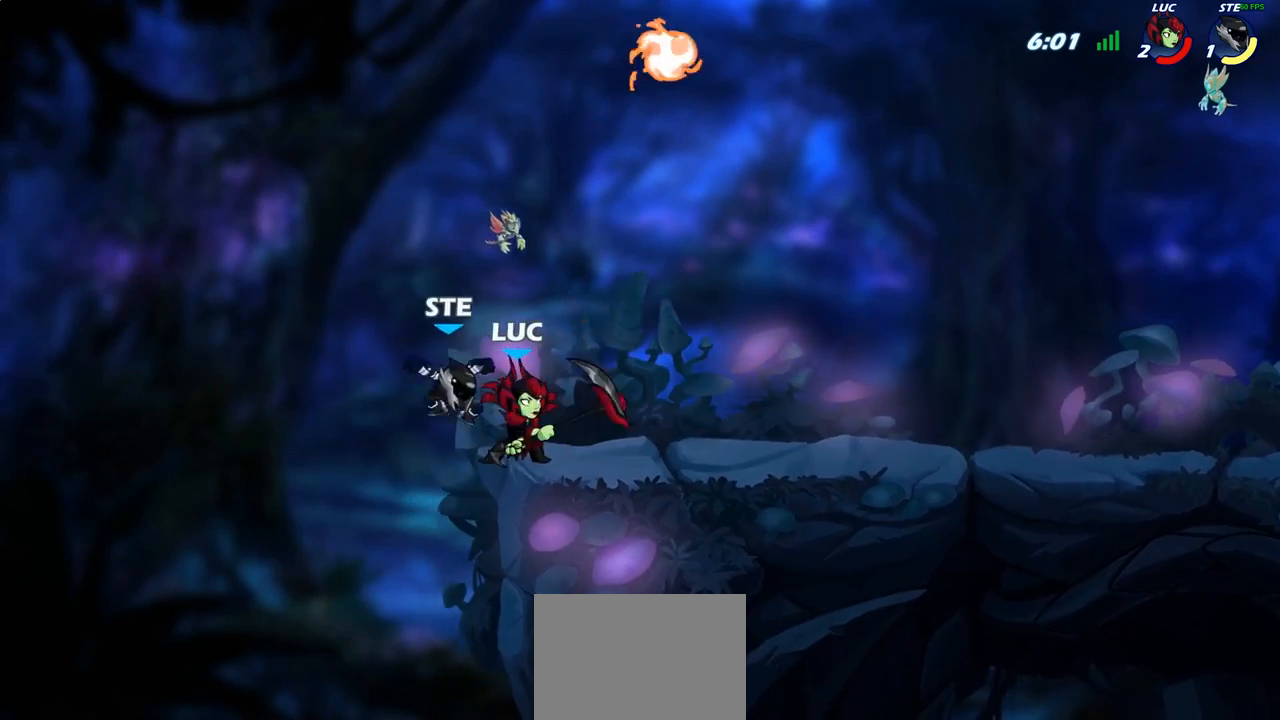
{"buttons": [], "left_stick": "left", "right_stick": "center", "events": [[50, "left_stick", "up-right"], [67, "CROSS", "down"], [167, "R2", "down"], [183, "CROSS", "up"], [367, "R2", "up"], [417, "left_stick", "down-left"], [483, "left_stick", "left"]]}
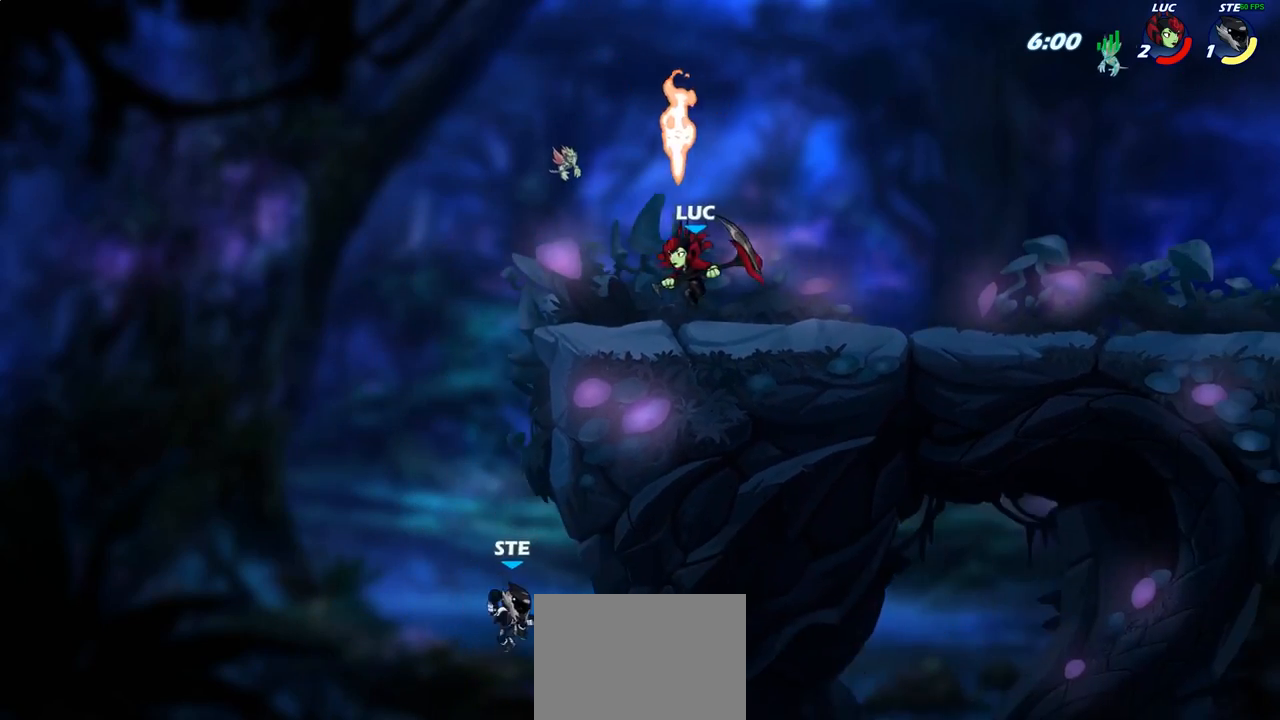
{"buttons": ["CIRCLE"], "left_stick": "down", "right_stick": "center", "events": [[183, "R2", "down"], [283, "R2", "up"], [300, "CROSS", "down"], [300, "left_stick", "down-left"], [350, "CIRCLE", "down"], [350, "CROSS", "up"], [500, "left_stick", "down"]]}
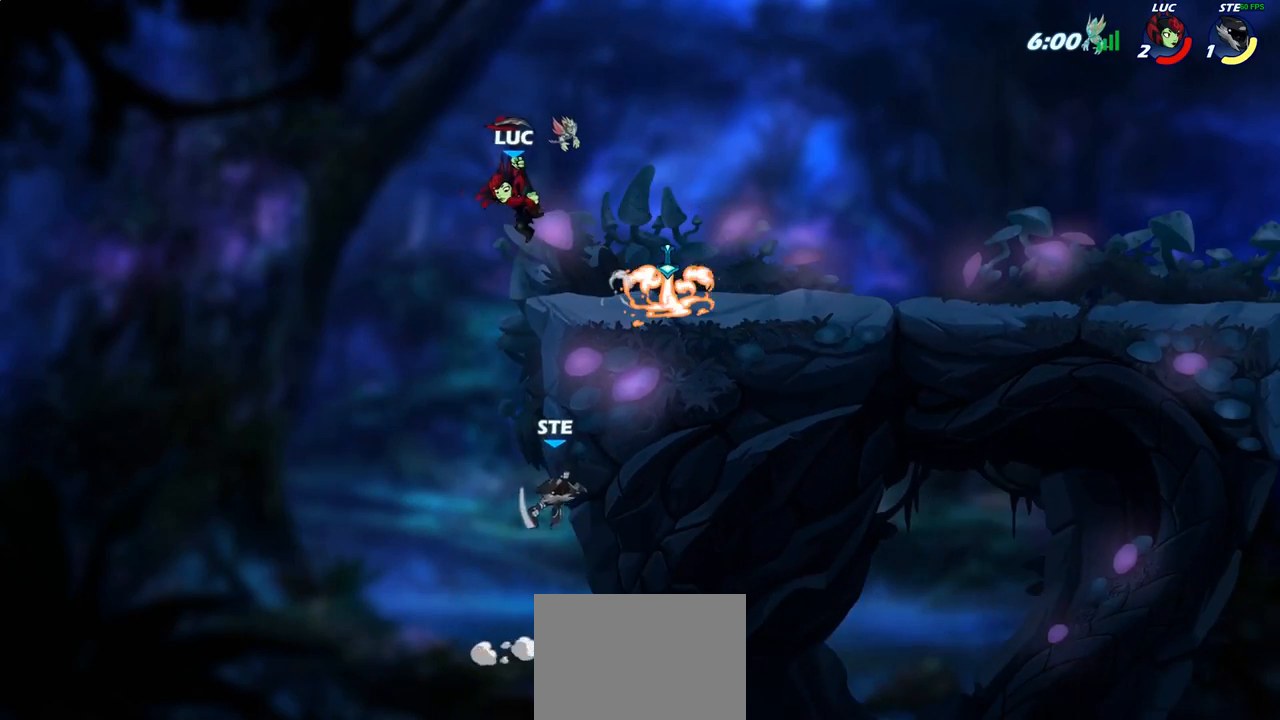
{"buttons": [], "left_stick": "up-right", "right_stick": "center", "events": [[83, "CIRCLE", "up"], [183, "left_stick", "center"], [483, "left_stick", "up-right"]]}
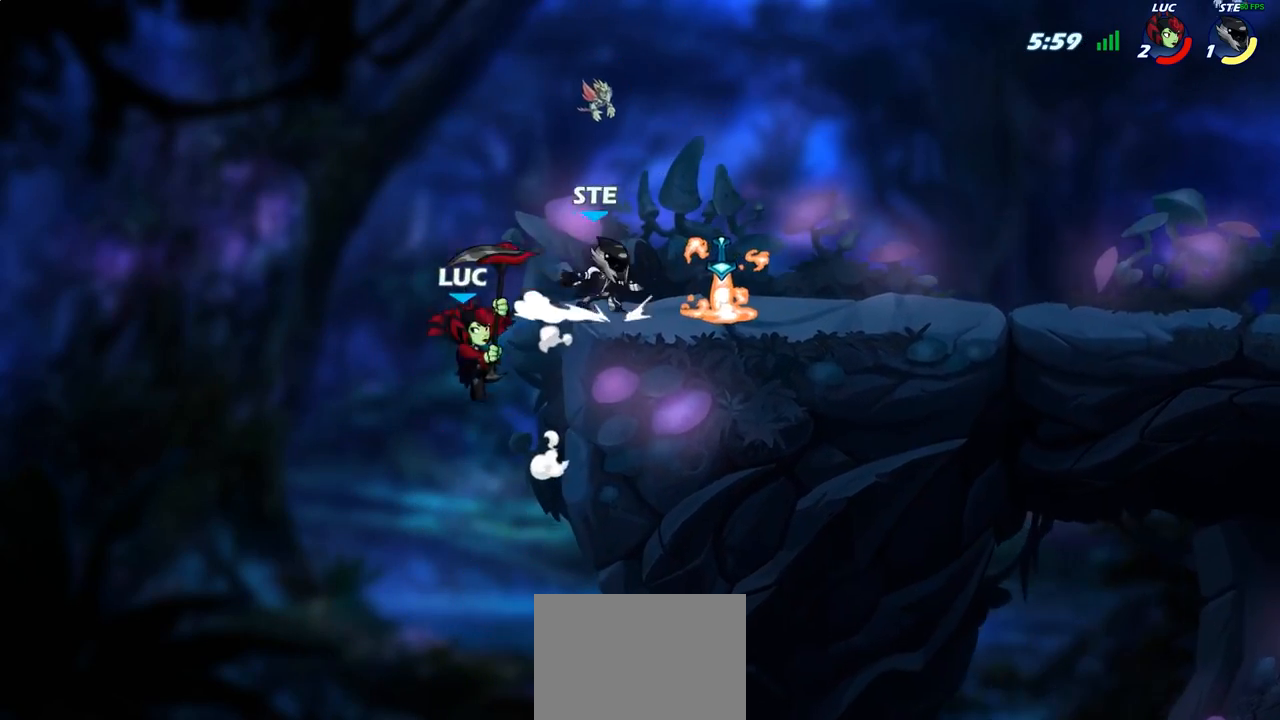
{"buttons": [], "left_stick": "up-right", "right_stick": "center", "events": [[83, "CROSS", "down"], [117, "CIRCLE", "down"], [133, "CROSS", "up"], [233, "CIRCLE", "up"]]}
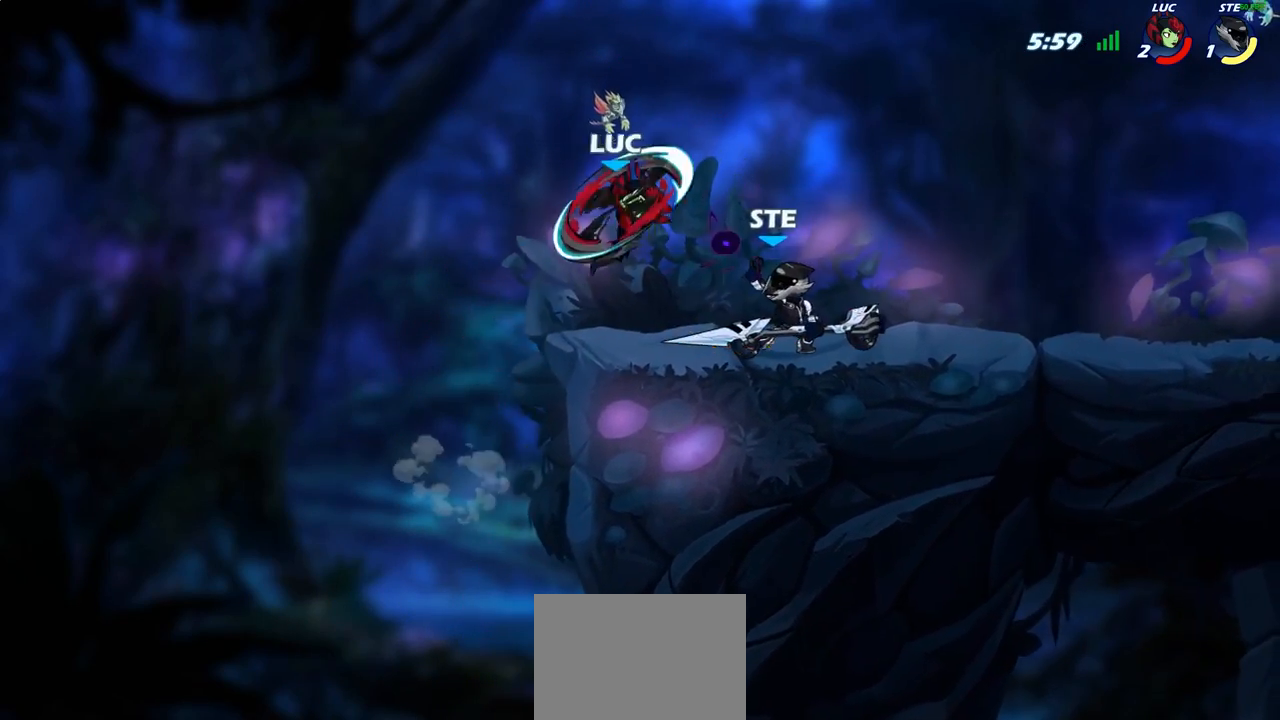
{"buttons": [], "left_stick": "center", "right_stick": "center", "events": [[417, "left_stick", "center"]]}
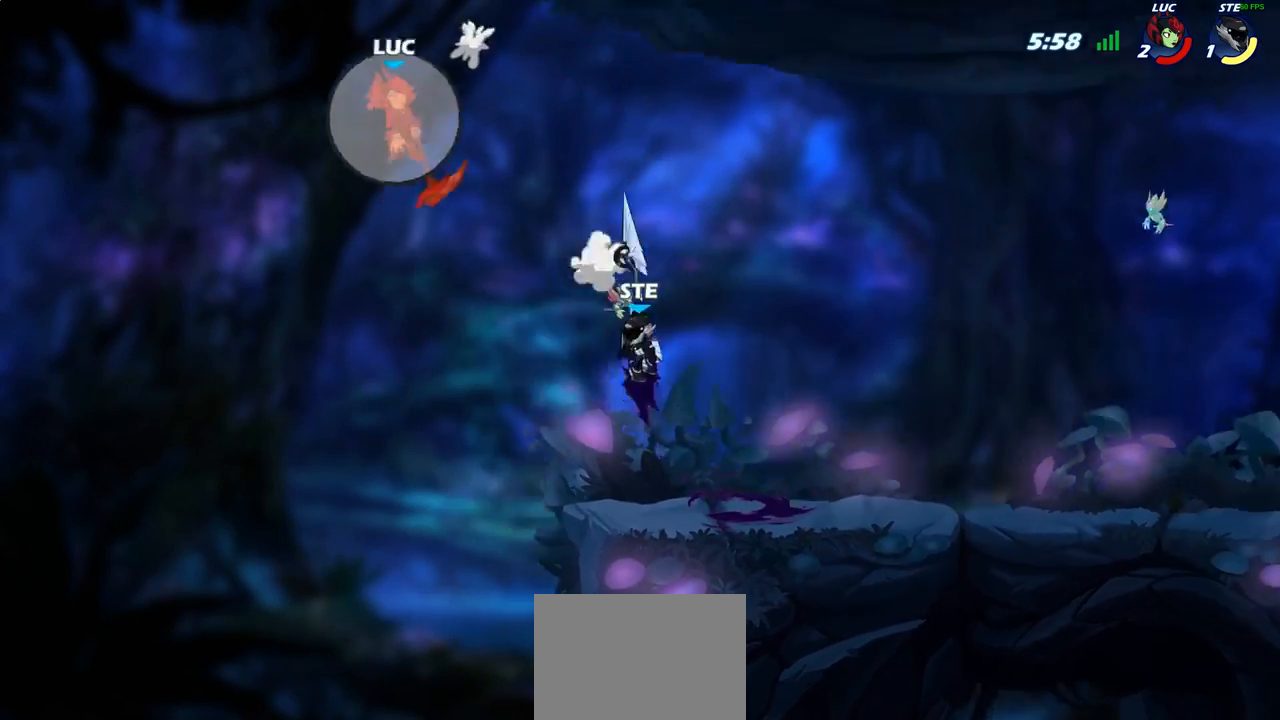
{"buttons": [], "left_stick": "right", "right_stick": "center", "events": [[17, "left_stick", "up-right"], [33, "R2", "down"], [150, "R2", "up"], [233, "R2", "down"], [367, "R2", "up"], [450, "left_stick", "right"]]}
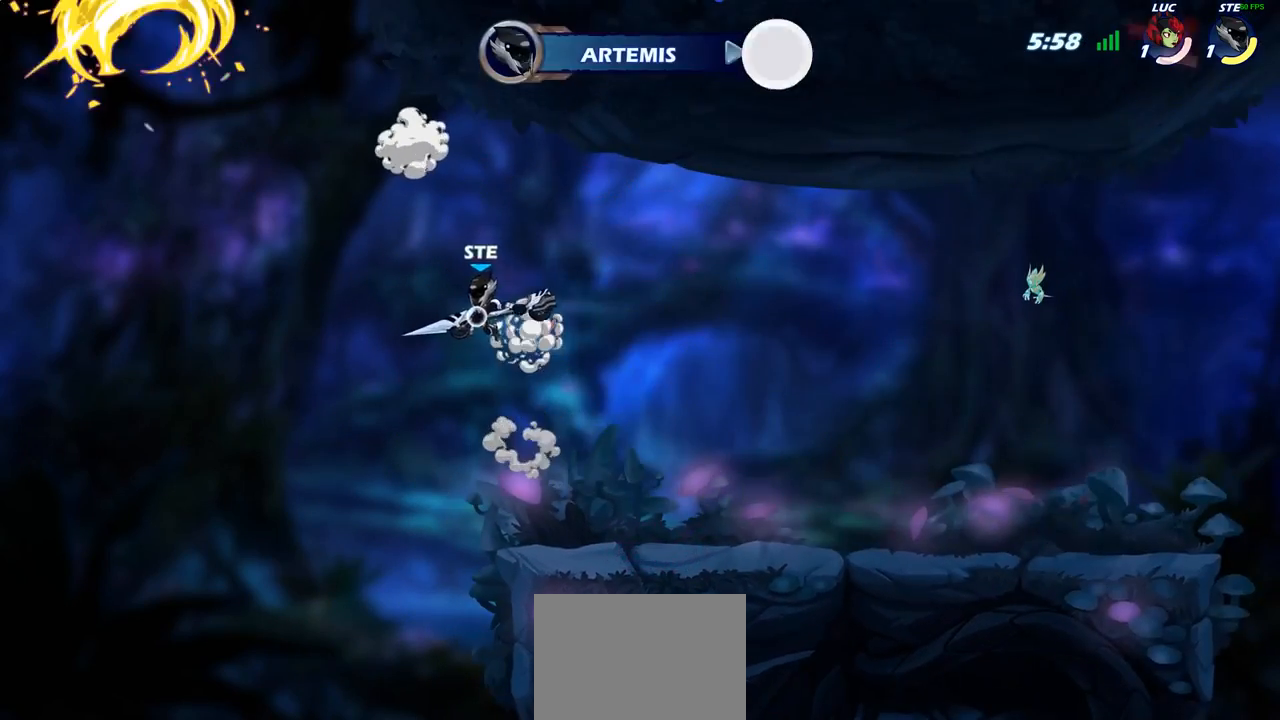
{"buttons": [], "left_stick": "center", "right_stick": "center", "events": [[367, "left_stick", "center"]]}
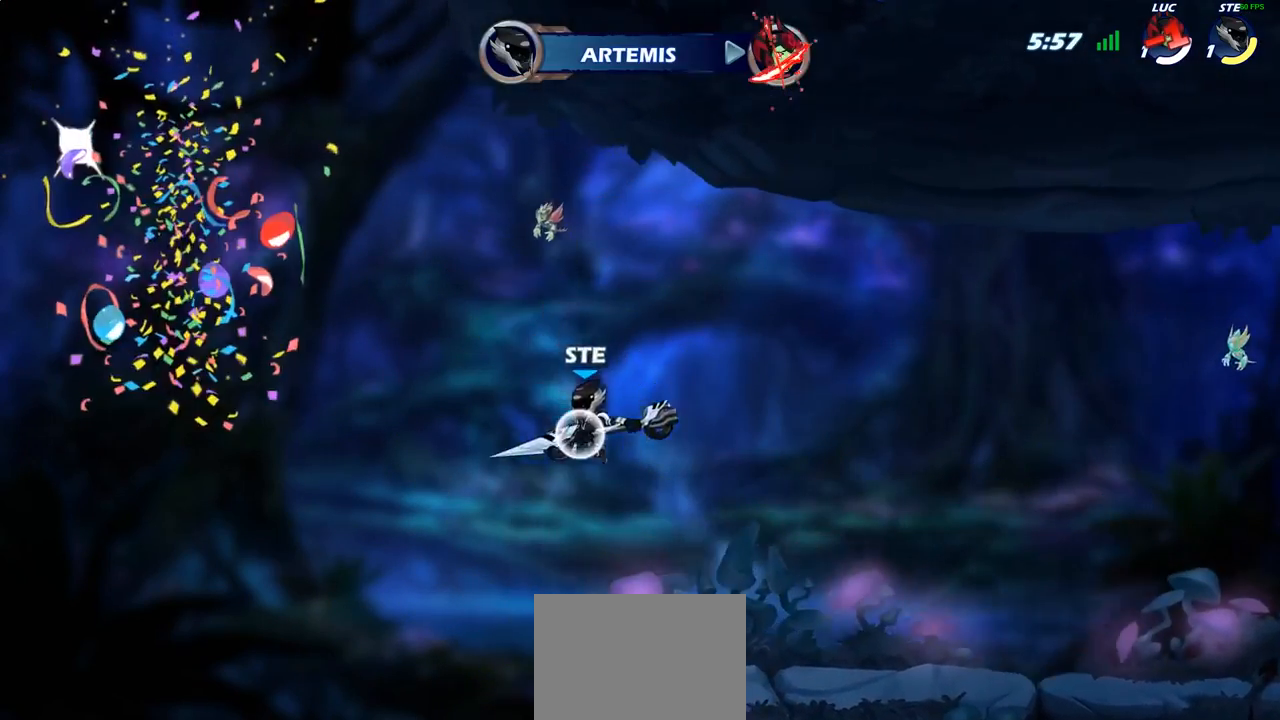
{"buttons": [], "left_stick": "center", "right_stick": "center", "events": []}
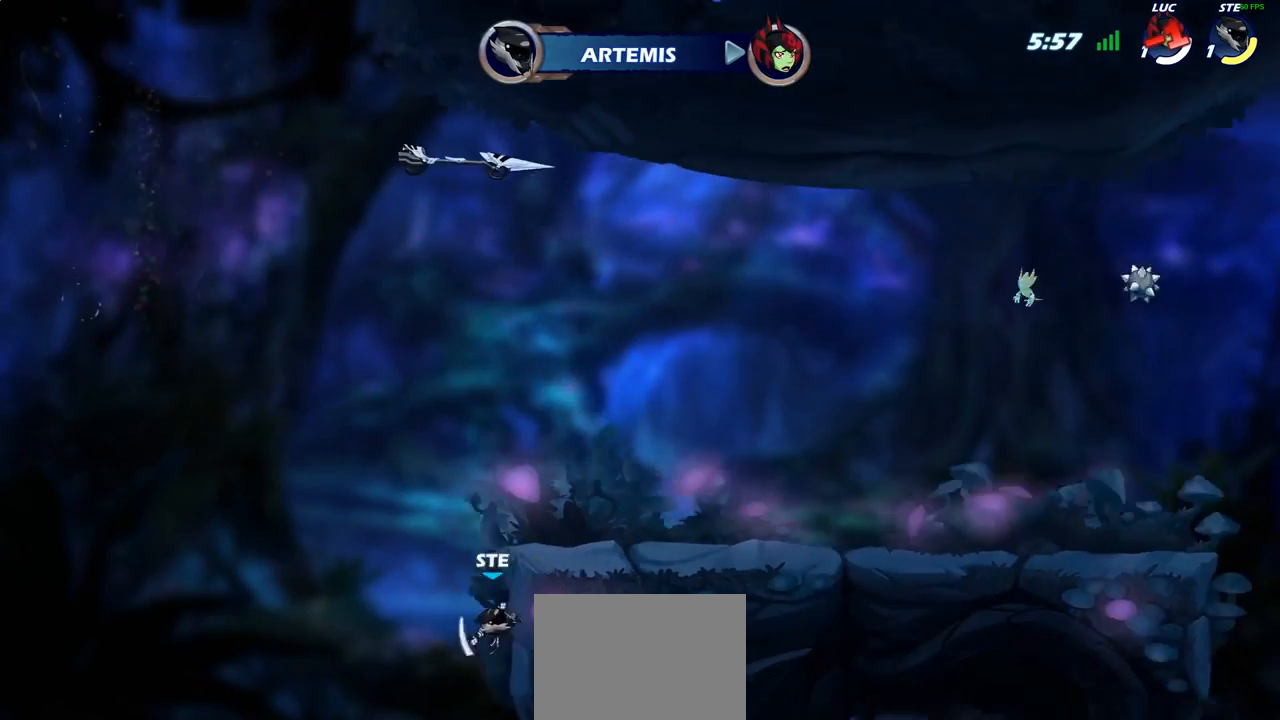
{"buttons": [], "left_stick": "center", "right_stick": "center", "events": []}
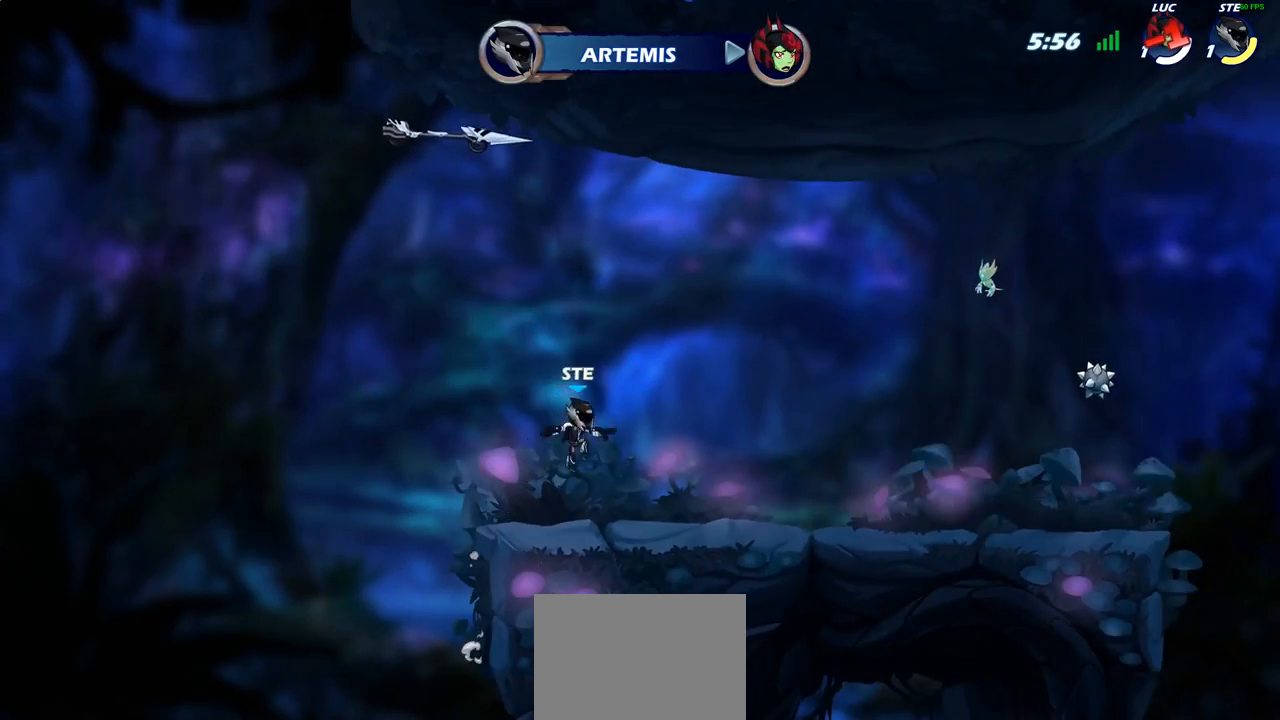
{"buttons": [], "left_stick": "center", "right_stick": "center", "events": []}
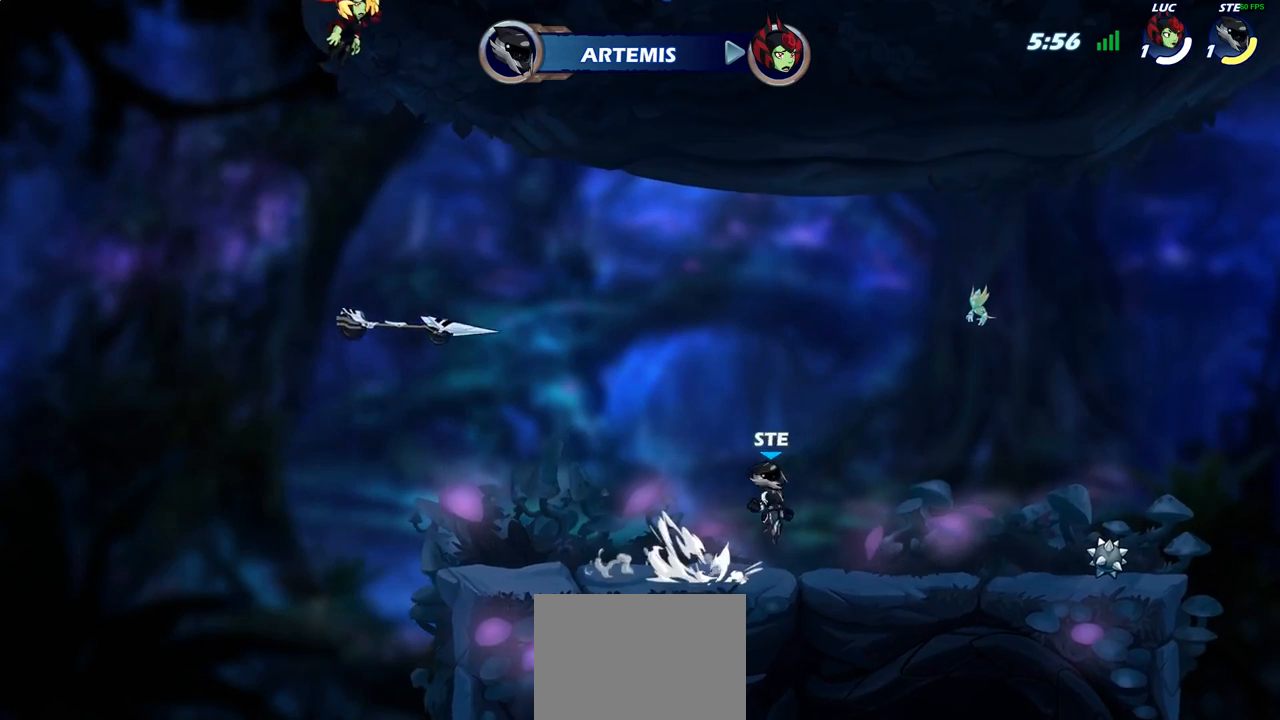
{"buttons": [], "left_stick": "center", "right_stick": "center", "events": []}
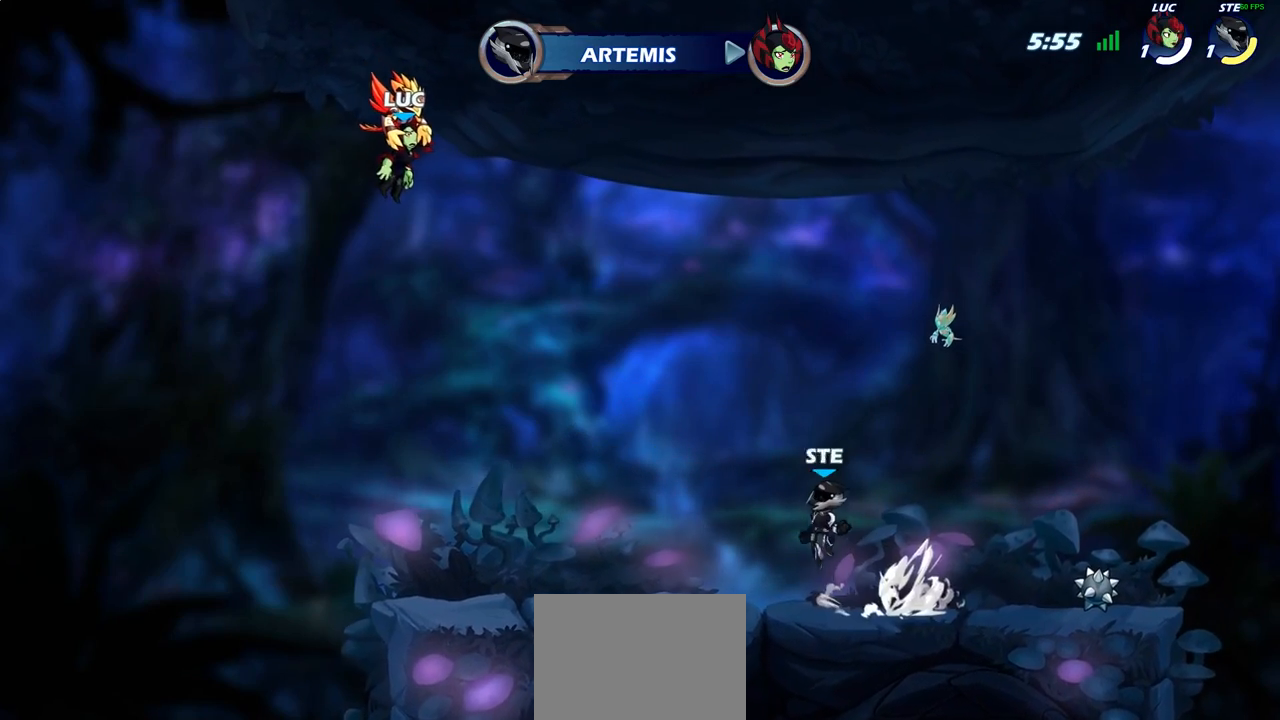
{"buttons": [], "left_stick": "center", "right_stick": "center", "events": []}
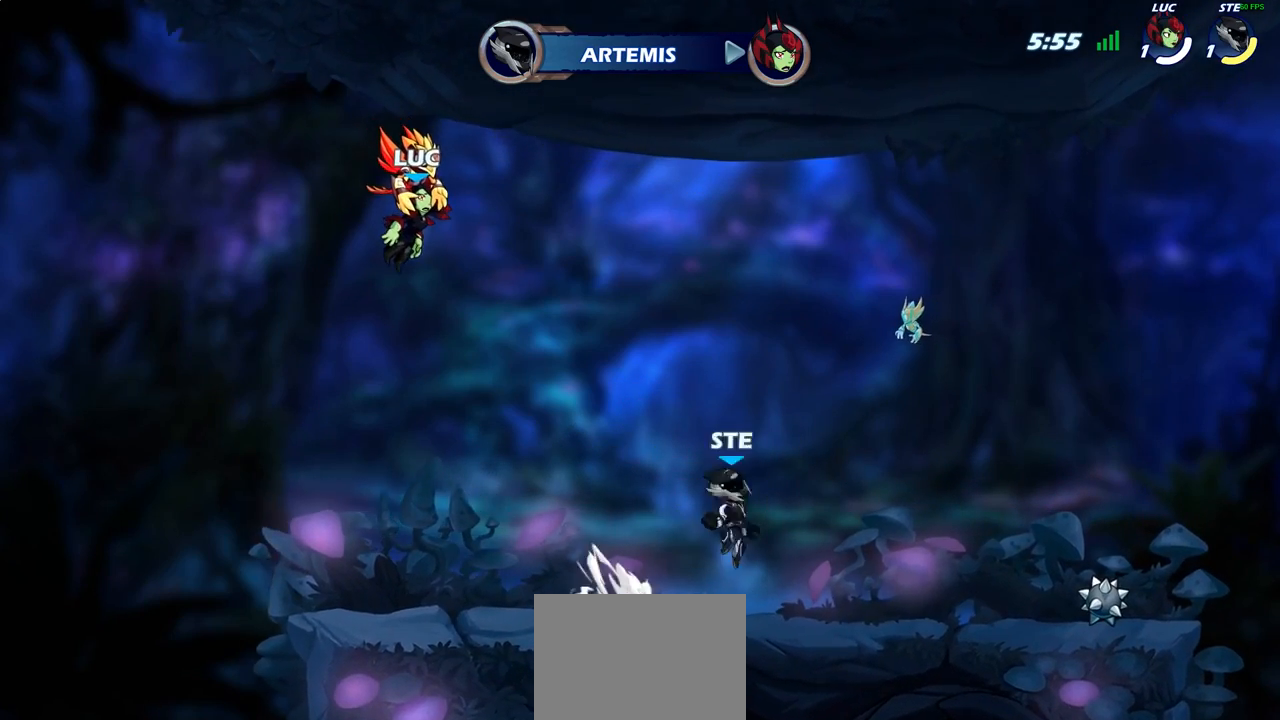
{"buttons": ["SELECT"], "left_stick": "center", "right_stick": "center", "events": [[17, "SELECT", "down"]]}
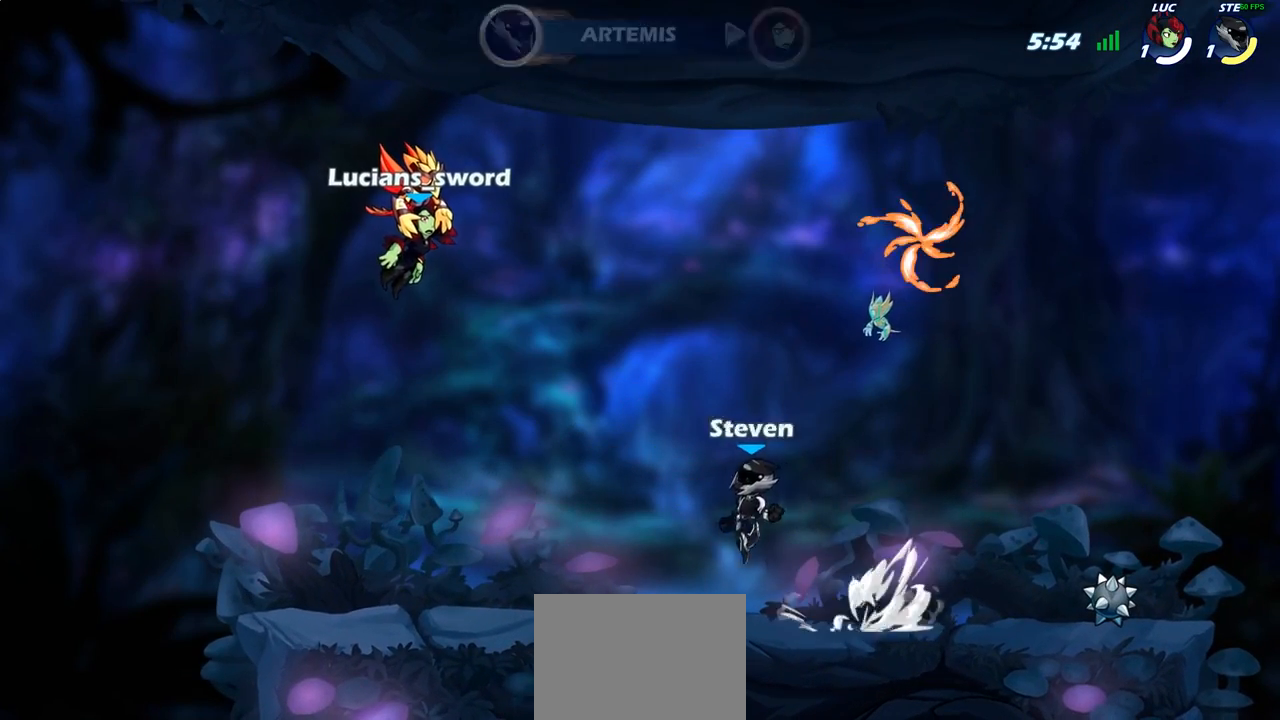
{"buttons": [], "left_stick": "center", "right_stick": "center", "events": [[200, "SELECT", "up"]]}
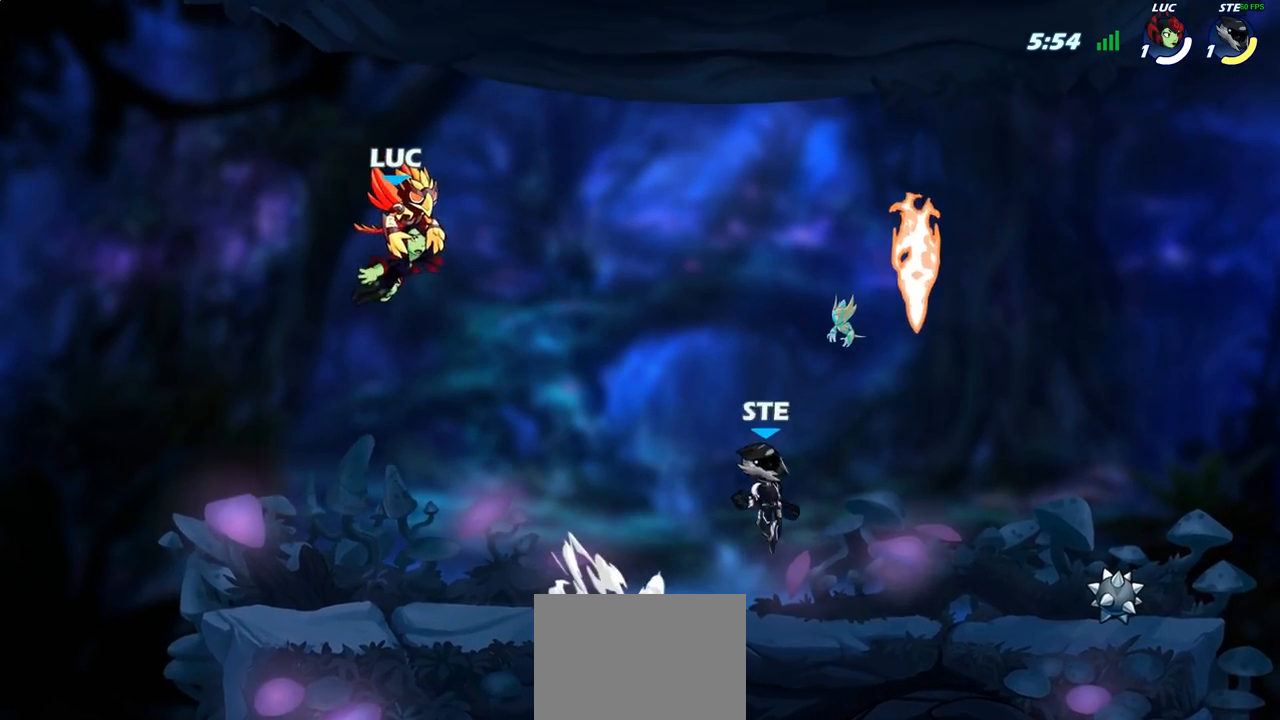
{"buttons": [], "left_stick": "center", "right_stick": "center", "events": []}
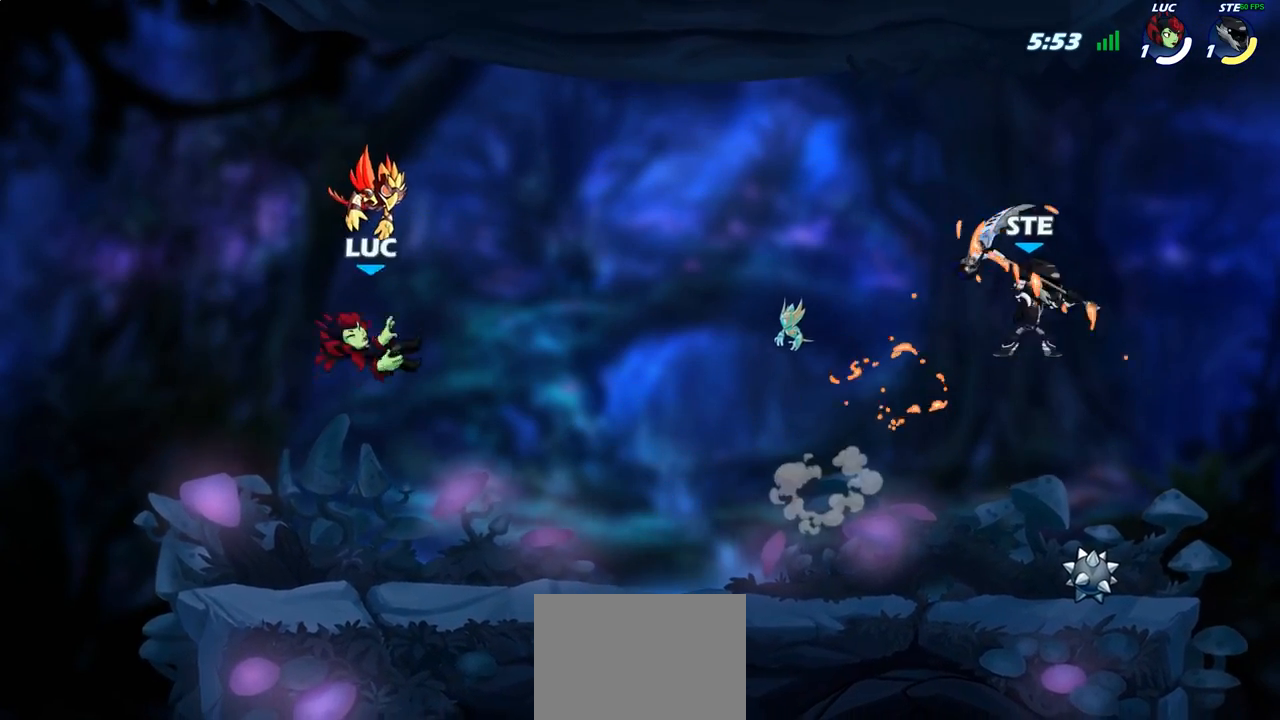
{"buttons": [], "left_stick": "down-left", "right_stick": "center", "events": [[183, "left_stick", "right"], [233, "left_stick", "up-right"], [283, "R2", "down"], [317, "CROSS", "down"], [417, "CROSS", "up"], [417, "R2", "up"], [417, "left_stick", "down"], [483, "left_stick", "down-left"]]}
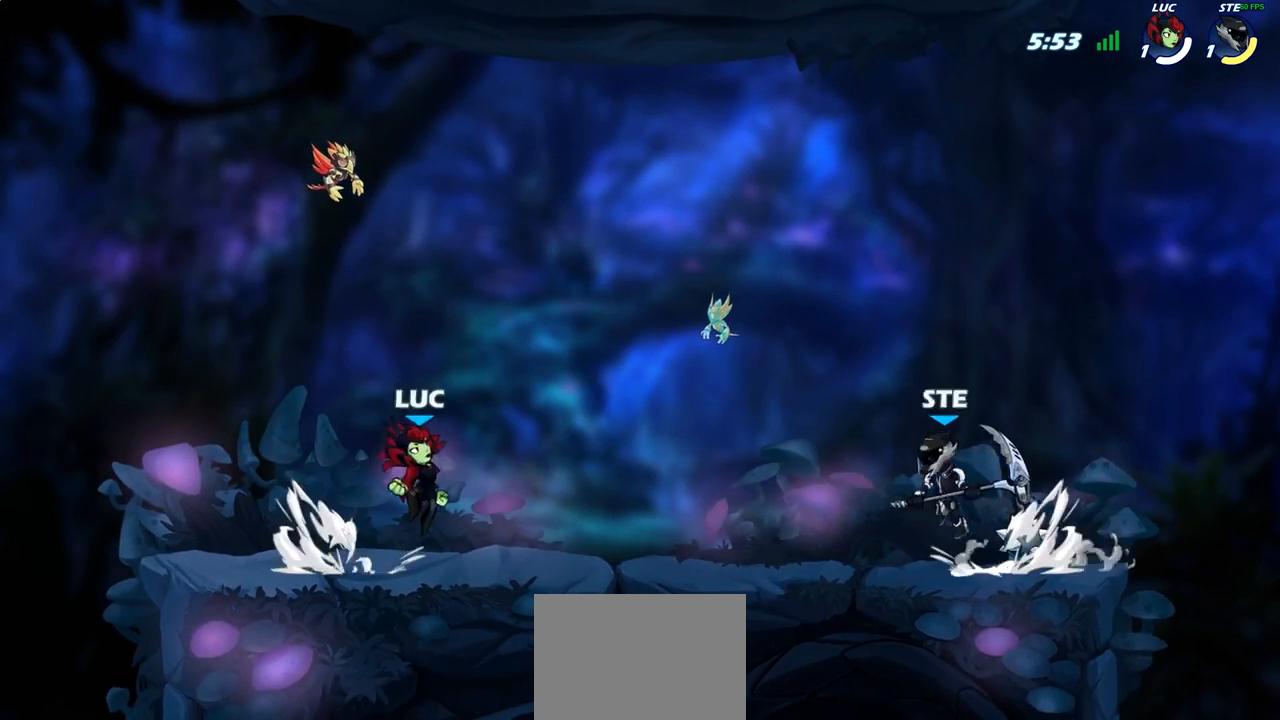
{"buttons": [], "left_stick": "up-right", "right_stick": "center", "events": [[117, "left_stick", "left"], [317, "left_stick", "up-right"]]}
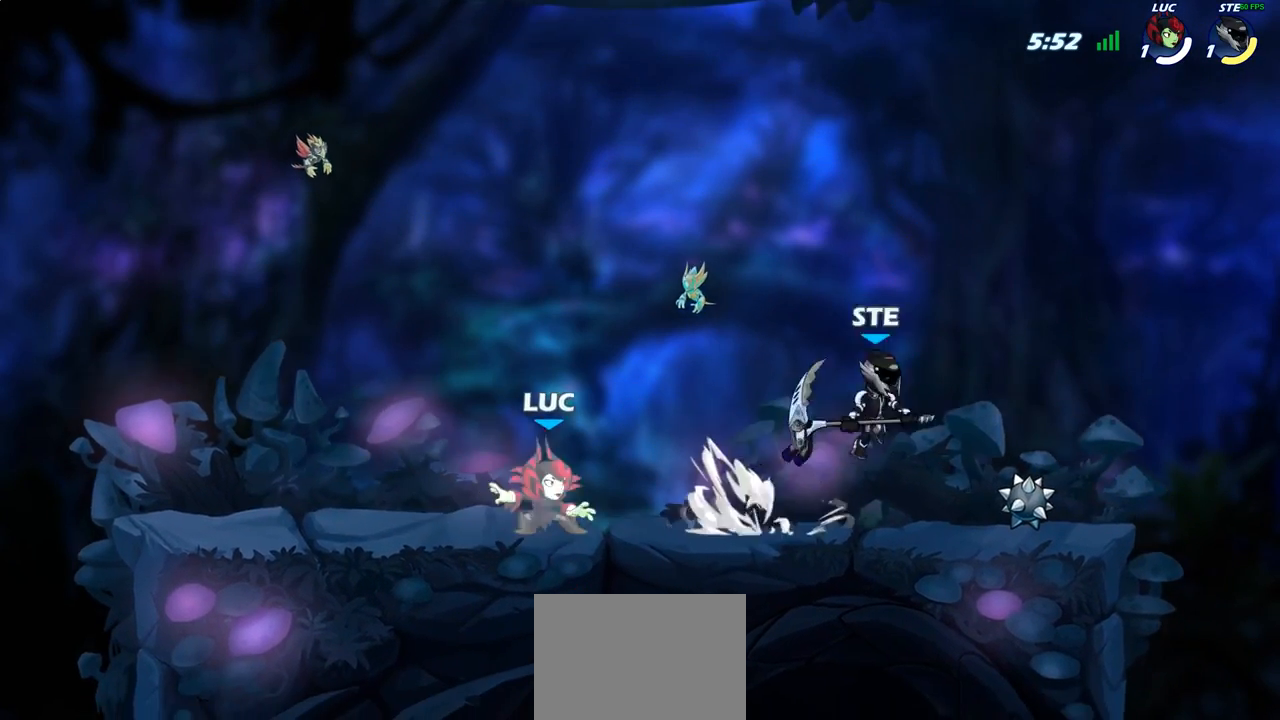
{"buttons": [], "left_stick": "center", "right_stick": "center", "events": [[117, "R2", "down"], [233, "R2", "up"], [250, "SQUARE", "down"], [250, "left_stick", "center"], [367, "SQUARE", "up"]]}
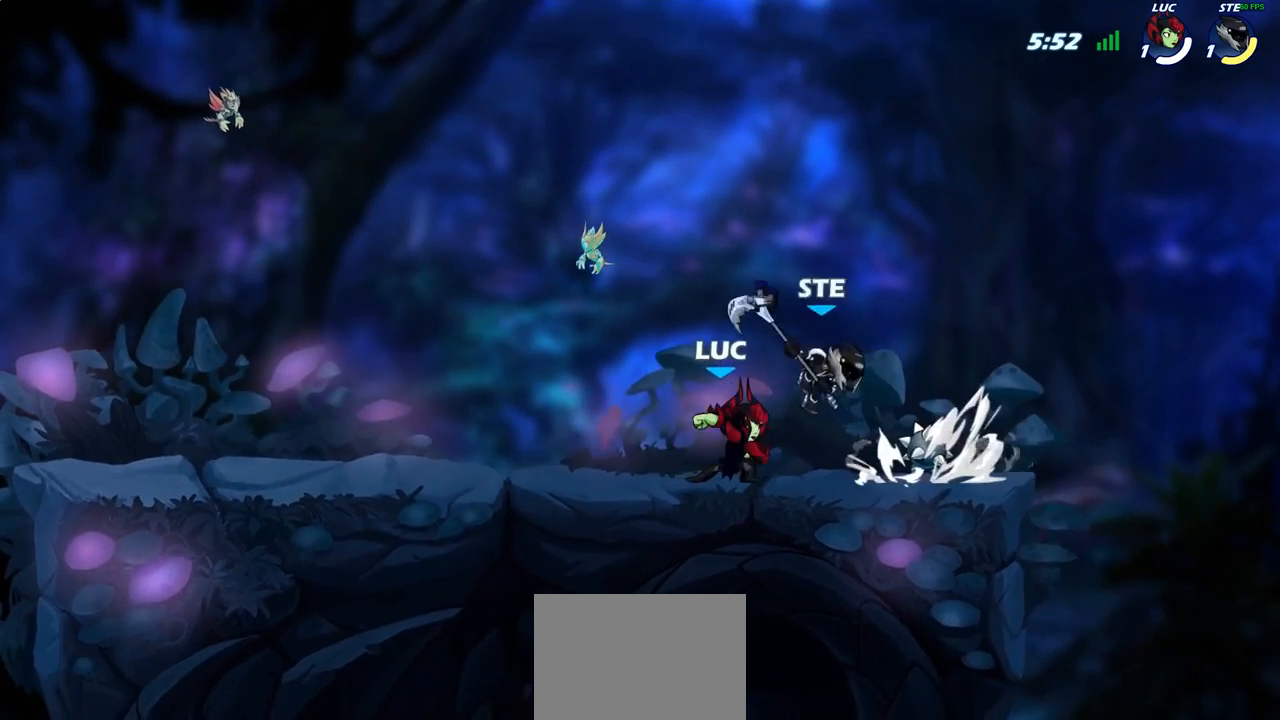
{"buttons": [], "left_stick": "center", "right_stick": "center", "events": [[67, "left_stick", "right"], [117, "left_stick", "center"], [317, "left_stick", "left"], [500, "left_stick", "center"]]}
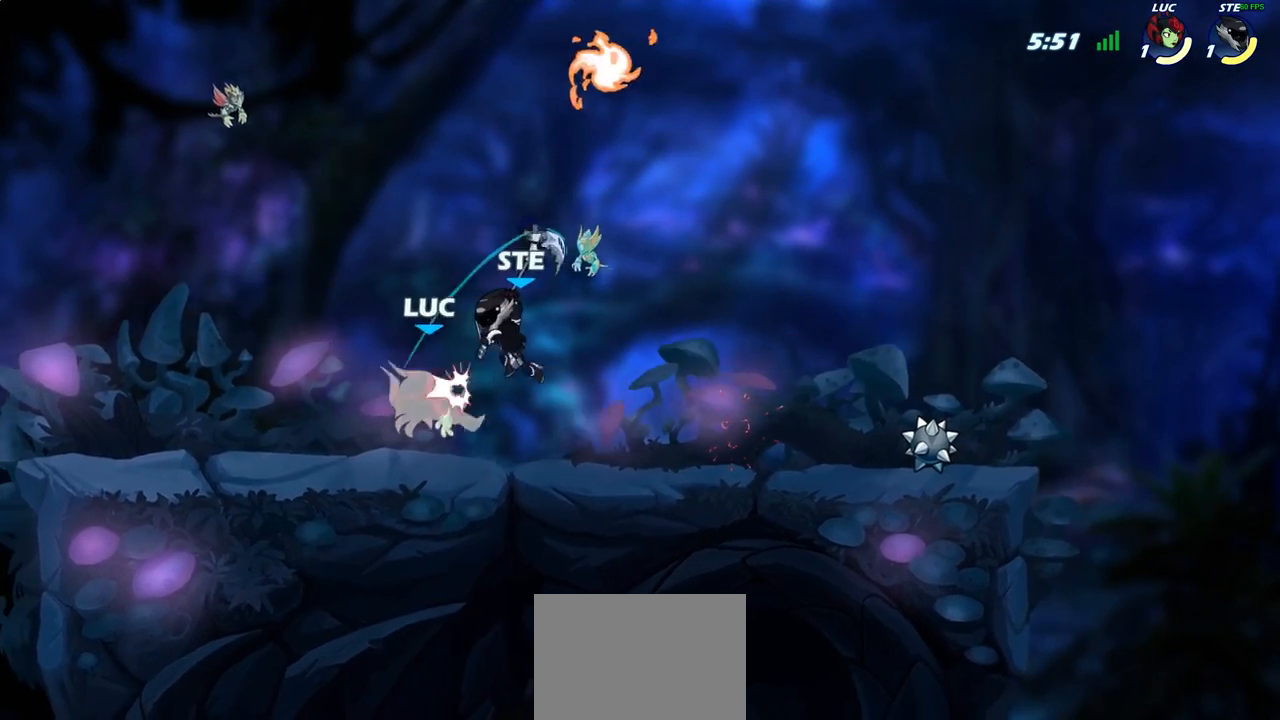
{"buttons": [], "left_stick": "down", "right_stick": "center", "events": [[150, "left_stick", "left"], [217, "CROSS", "down"], [250, "R2", "down"], [367, "CROSS", "up"], [433, "R2", "up"], [500, "left_stick", "down"]]}
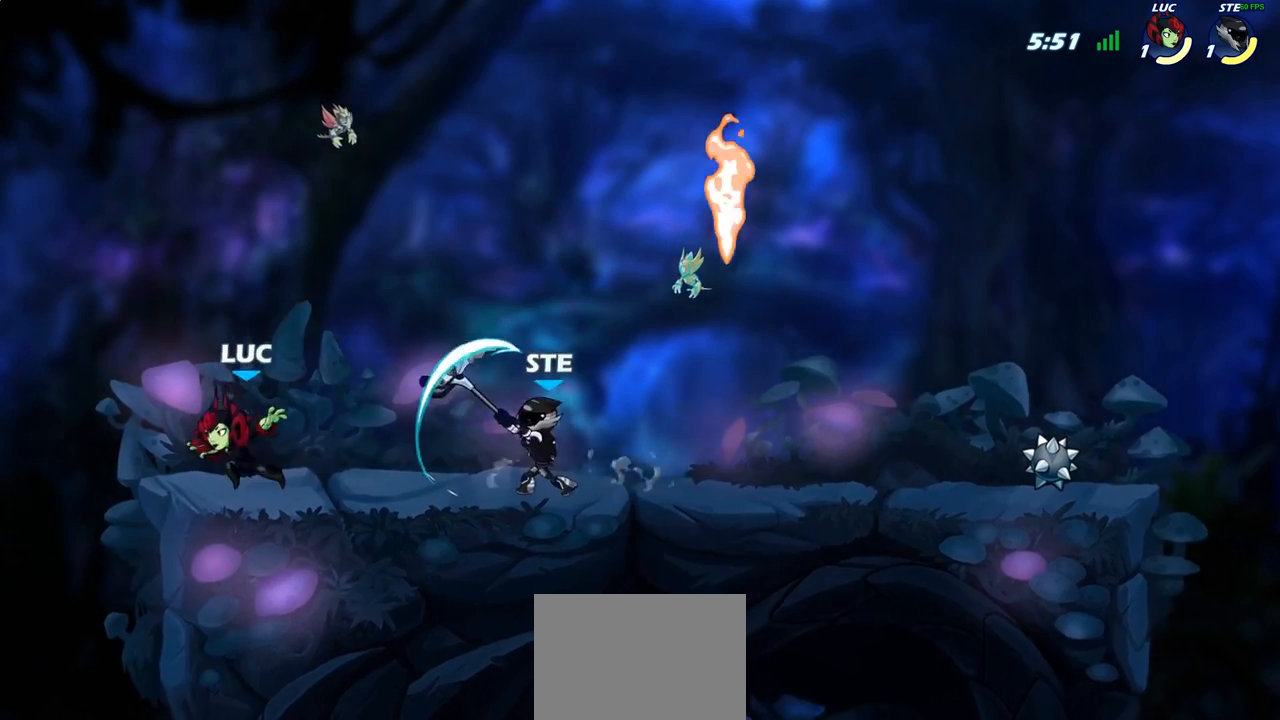
{"buttons": ["R2"], "left_stick": "up-left", "right_stick": "center", "events": [[83, "left_stick", "right"], [183, "R2", "down"], [333, "R2", "up"], [367, "left_stick", "up-left"], [400, "R2", "down"]]}
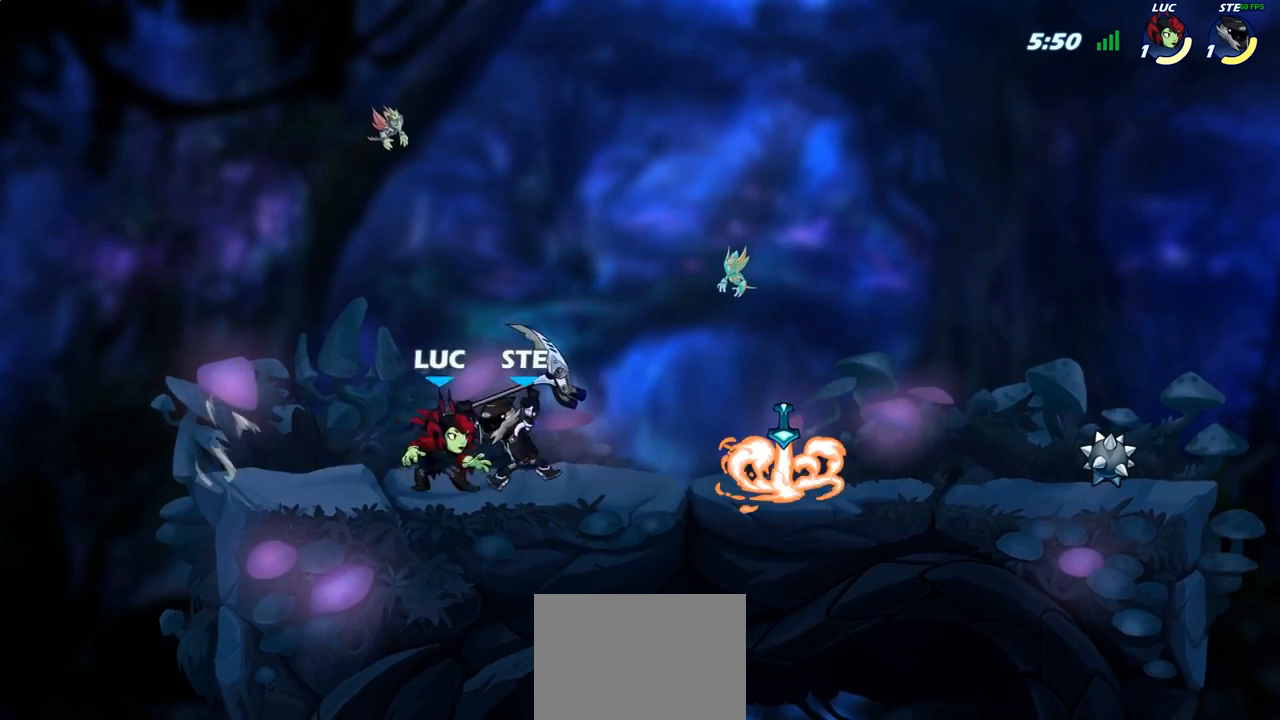
{"buttons": [], "left_stick": "right", "right_stick": "center", "events": [[100, "left_stick", "center"], [117, "R2", "up"], [417, "left_stick", "right"]]}
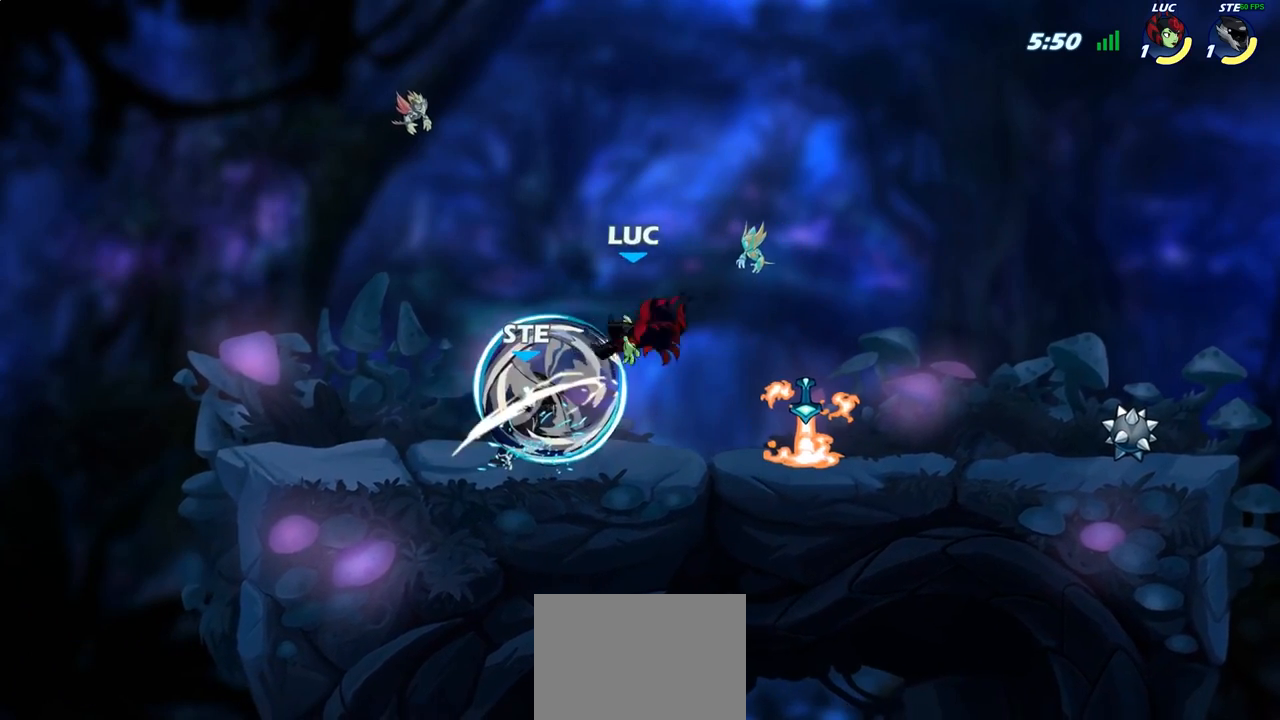
{"buttons": ["R2"], "left_stick": "up-left", "right_stick": "center", "events": [[33, "left_stick", "up-right"], [167, "CROSS", "down"], [283, "R2", "down"], [367, "CROSS", "up"], [500, "left_stick", "up-left"]]}
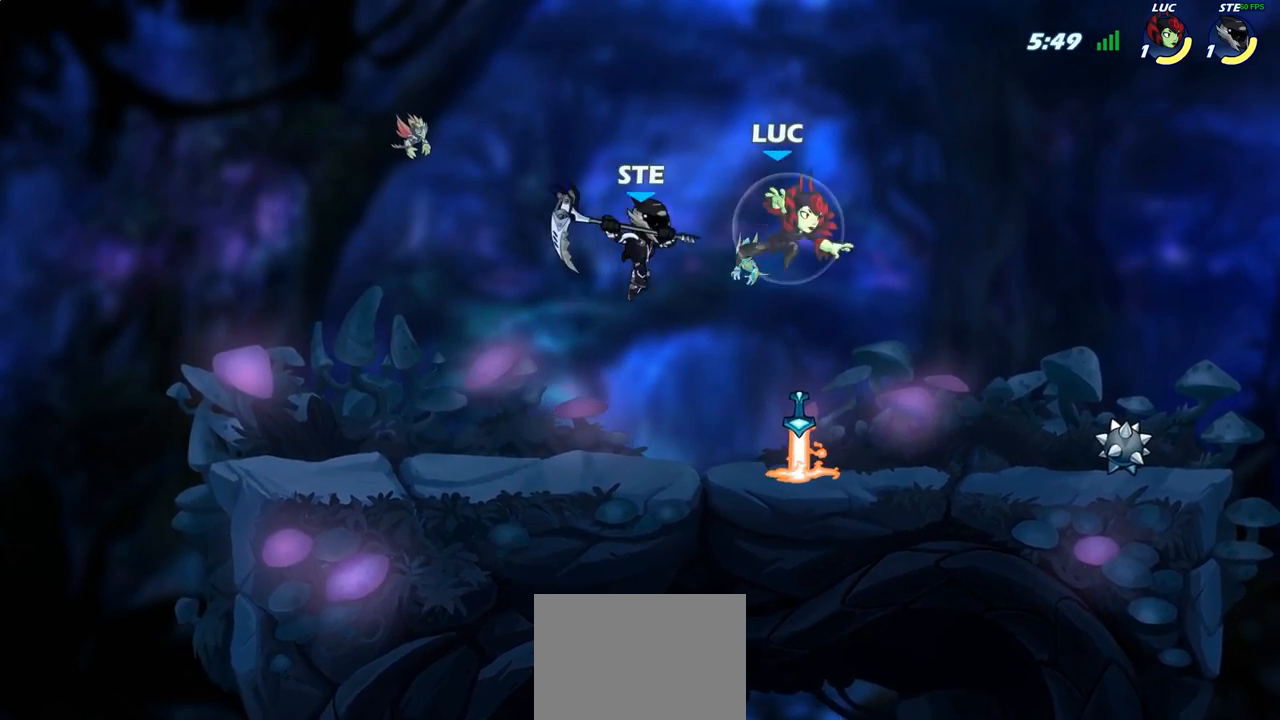
{"buttons": [], "left_stick": "up-right", "right_stick": "center", "events": [[33, "R2", "up"], [50, "left_stick", "down-left"], [283, "left_stick", "down-right"], [350, "CROSS", "down"], [367, "left_stick", "up-right"], [483, "CROSS", "up"]]}